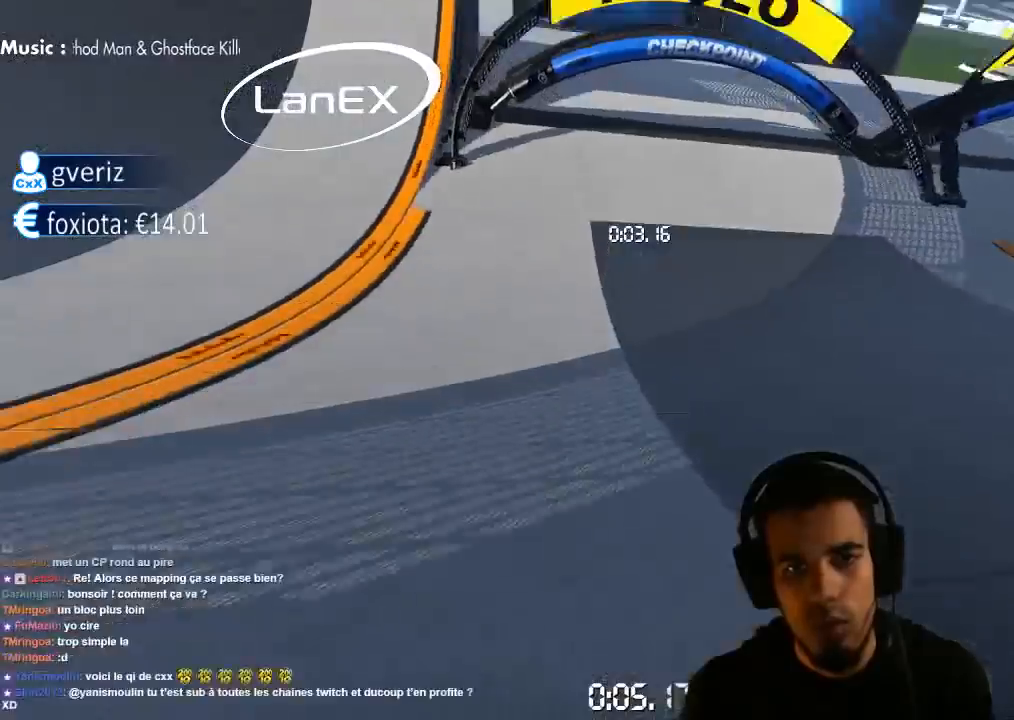
Gameplay with a controller (PlayStation layout); each line is a JSON object with the inputs held at the frame after it (dt_ms = milliseconds from this image to that frame). "events" lists button and stick changes between this image and that frame as [ms after this image, input, new state], when the widget could be followed in between. Not read: L3 R3.
{"dt_ms": 500, "buttons": ["CROSS"], "left_stick": "center", "right_stick": "center", "events": [[467, "left_stick", "center"]]}
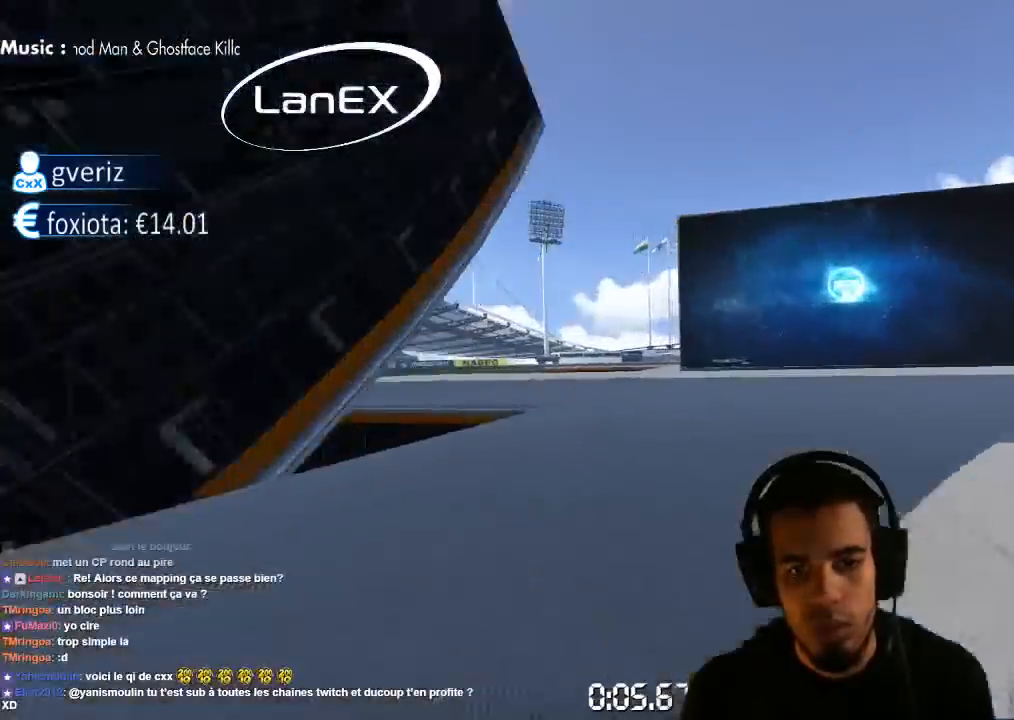
{"dt_ms": 500, "buttons": ["CROSS"], "left_stick": "right", "right_stick": "center", "events": [[83, "left_stick", "right"]]}
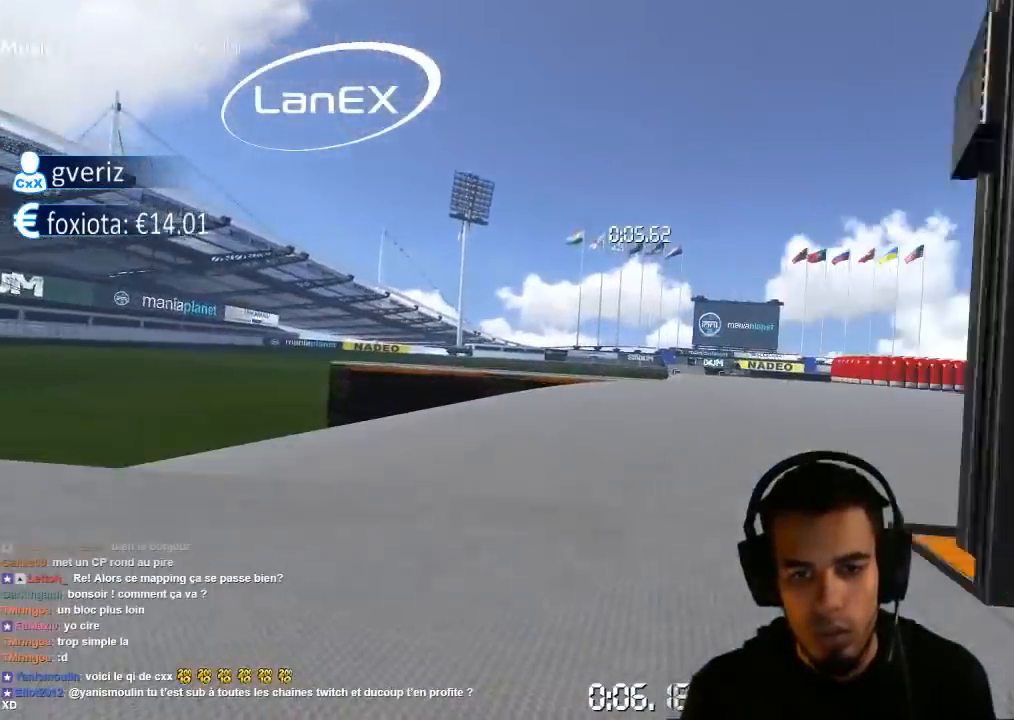
{"dt_ms": 500, "buttons": ["CROSS"], "left_stick": "left", "right_stick": "center", "events": [[217, "left_stick", "center"], [283, "left_stick", "left"]]}
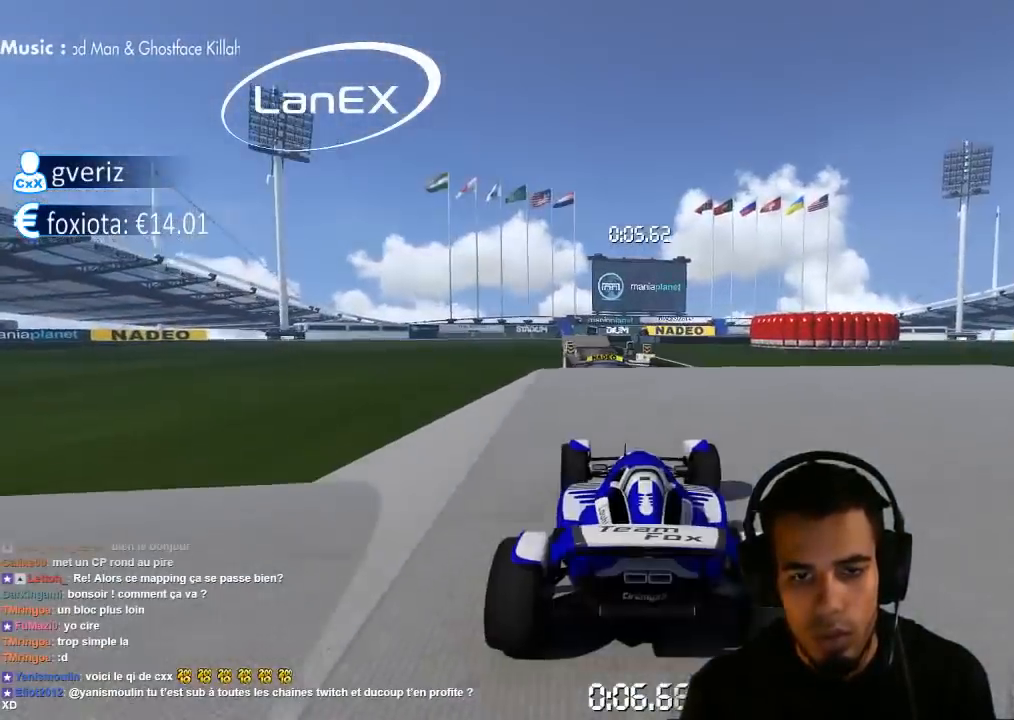
{"dt_ms": 1000, "buttons": ["CROSS"], "left_stick": "center", "right_stick": "center", "events": [[50, "left_stick", "center"], [100, "left_stick", "right"], [167, "left_stick", "center"], [500, "left_stick", "left"], [867, "left_stick", "center"]]}
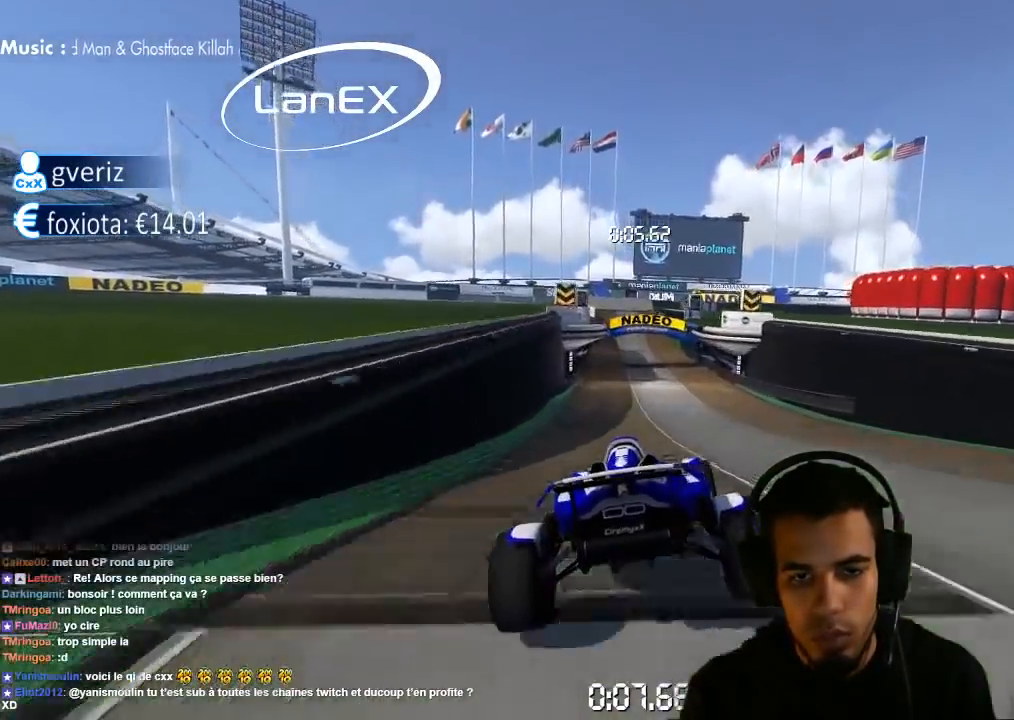
{"dt_ms": 500, "buttons": ["CROSS"], "left_stick": "left", "right_stick": "center", "events": [[450, "left_stick", "left"]]}
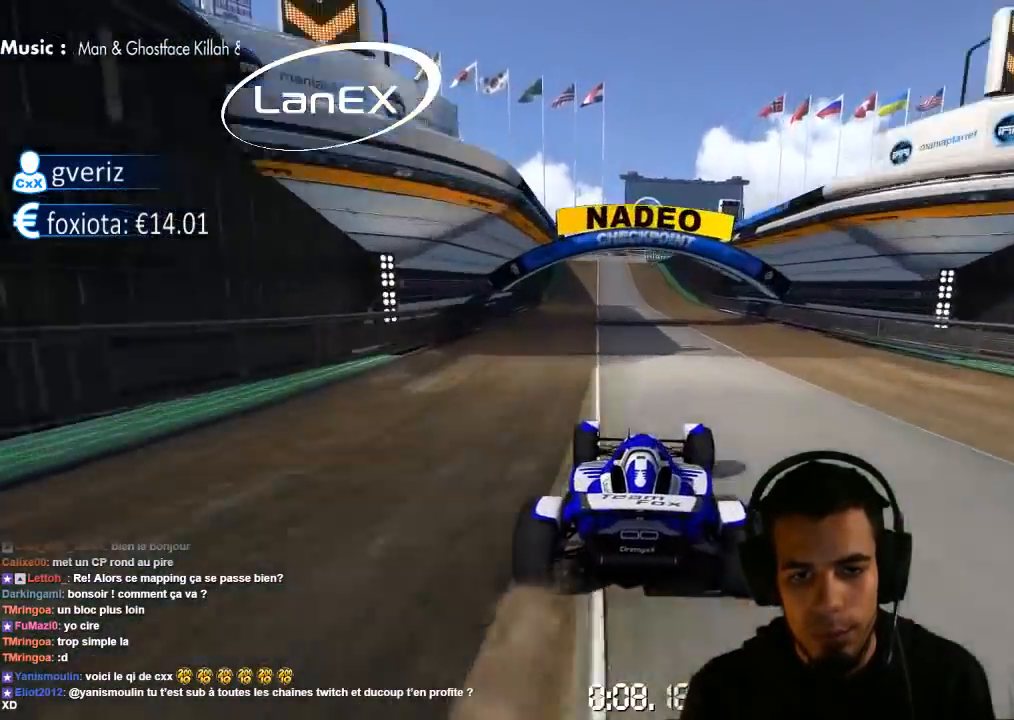
{"dt_ms": 500, "buttons": ["CROSS"], "left_stick": "center", "right_stick": "center", "events": [[167, "left_stick", "center"], [367, "left_stick", "right"], [433, "left_stick", "center"]]}
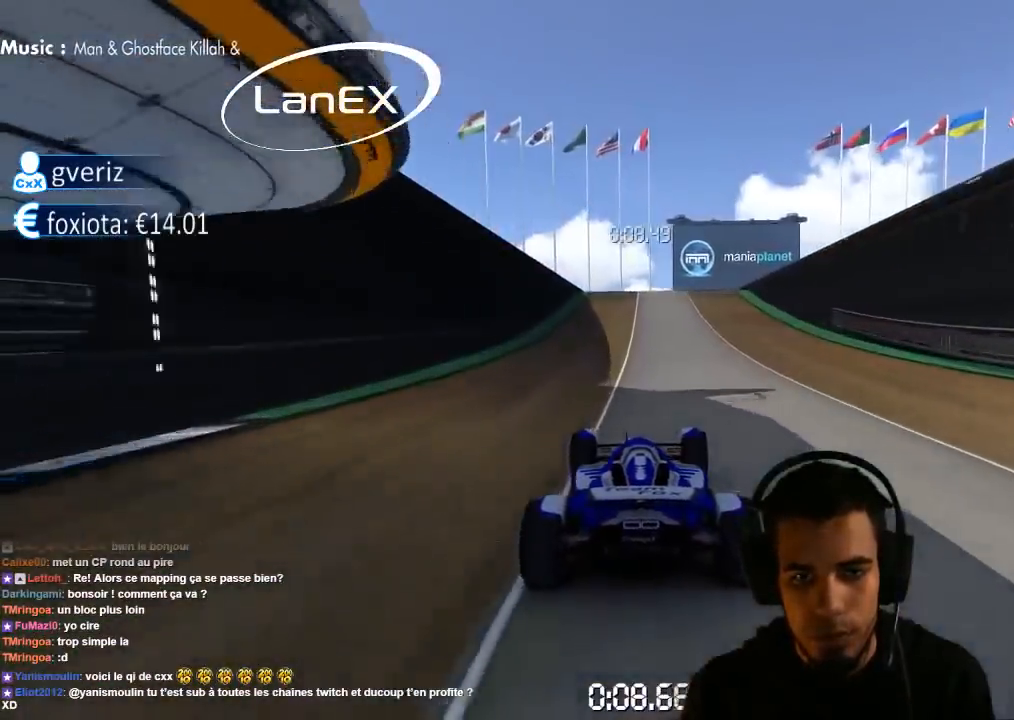
{"dt_ms": 500, "buttons": ["CROSS"], "left_stick": "center", "right_stick": "center", "events": []}
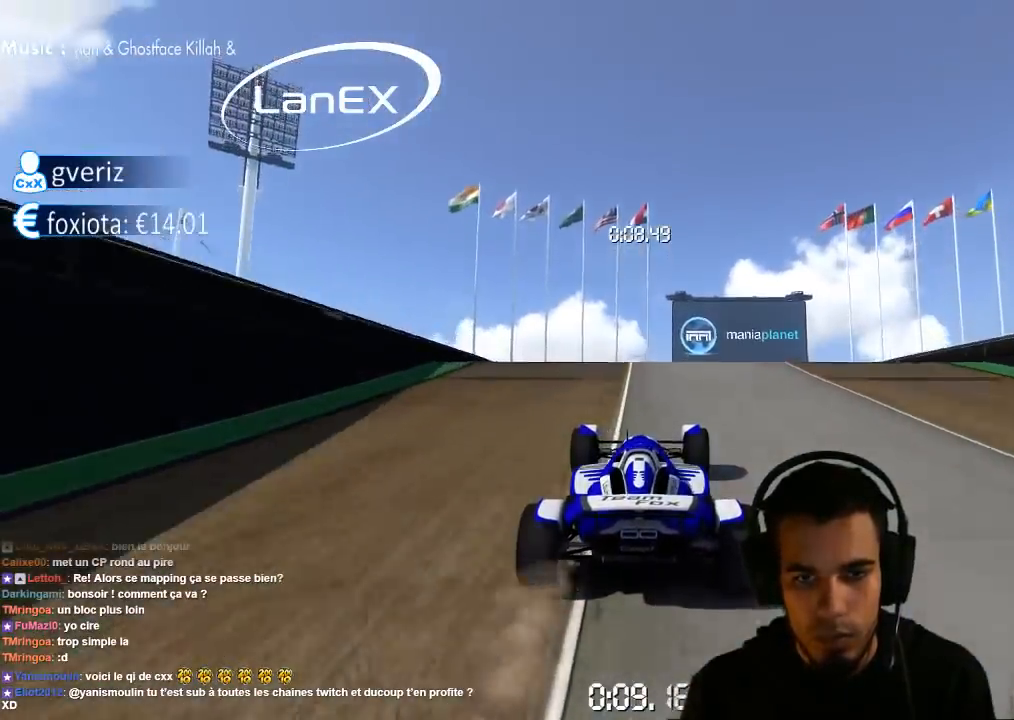
{"dt_ms": 500, "buttons": ["CROSS"], "left_stick": "left", "right_stick": "center", "events": [[50, "left_stick", "up-right"], [150, "left_stick", "center"], [417, "left_stick", "left"]]}
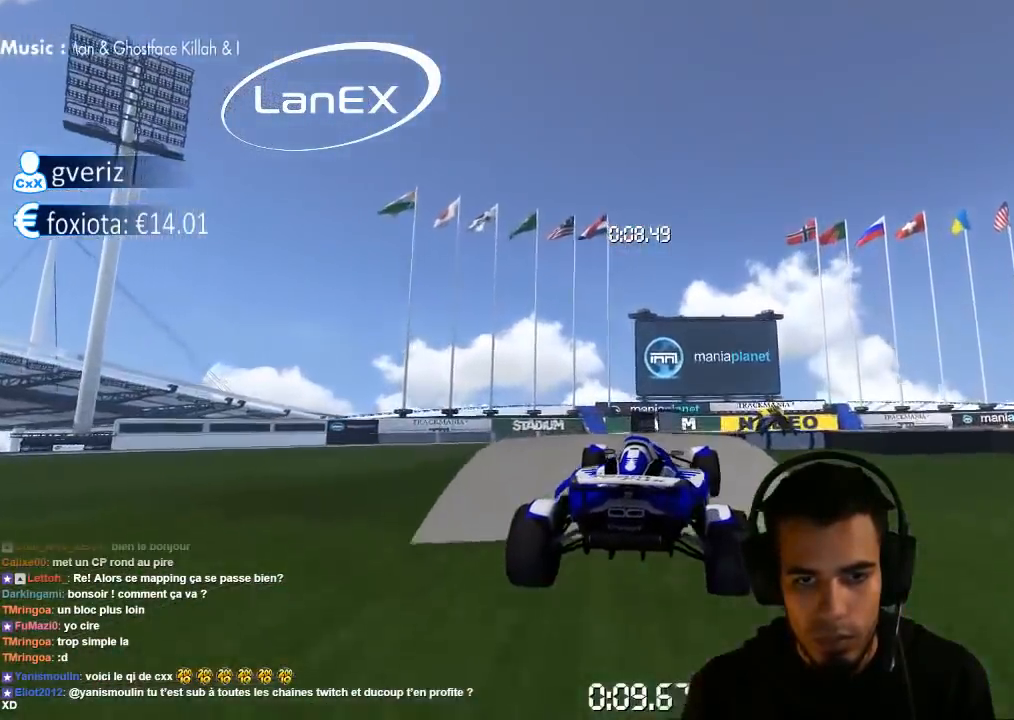
{"dt_ms": 1000, "buttons": ["CROSS"], "left_stick": "center", "right_stick": "center", "events": [[550, "left_stick", "center"]]}
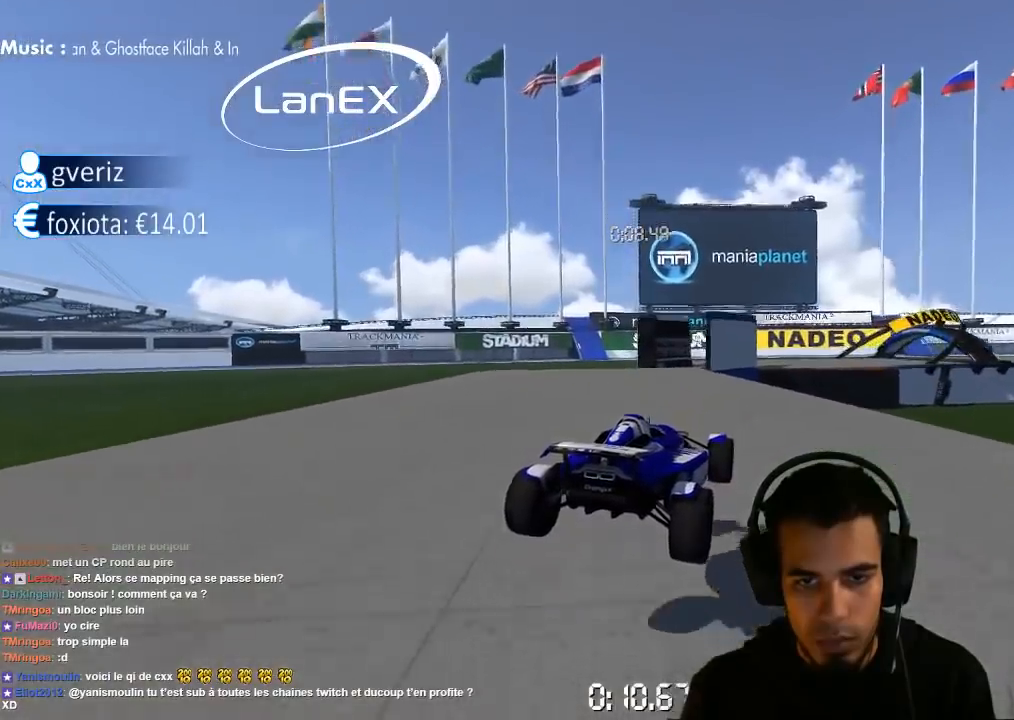
{"dt_ms": 500, "buttons": ["SQUARE"], "left_stick": "up-right", "right_stick": "center", "events": [[100, "SQUARE", "down"], [183, "left_stick", "up-right"], [300, "CROSS", "up"]]}
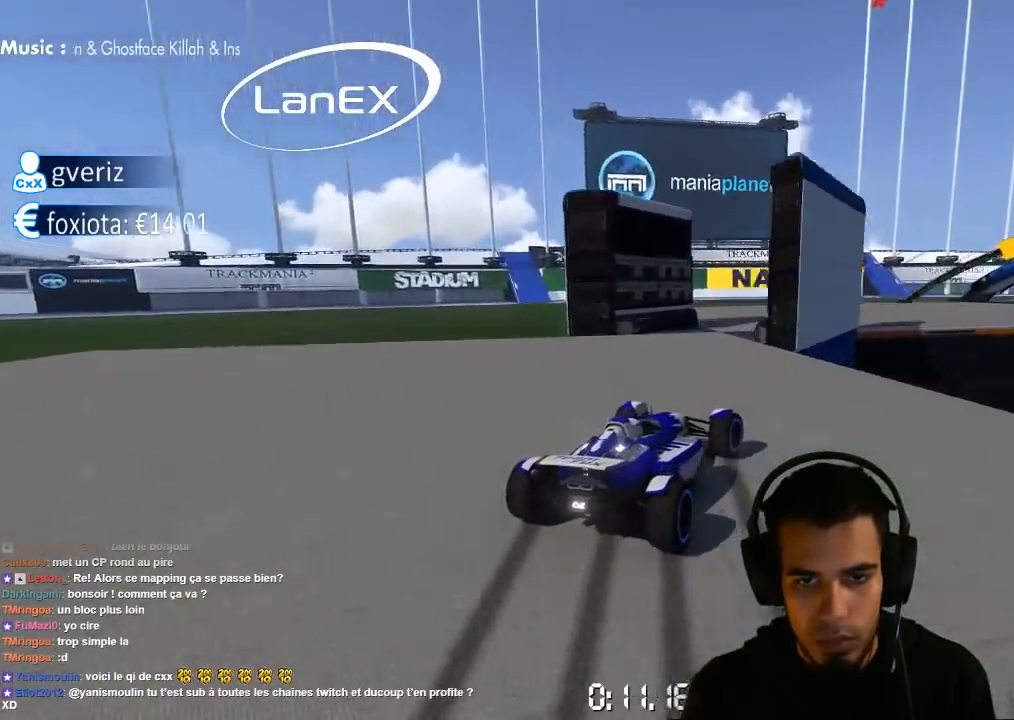
{"dt_ms": 500, "buttons": ["CROSS", "SQUARE"], "left_stick": "up-right", "right_stick": "center", "events": [[117, "SQUARE", "up"], [233, "CROSS", "down"], [267, "SQUARE", "down"]]}
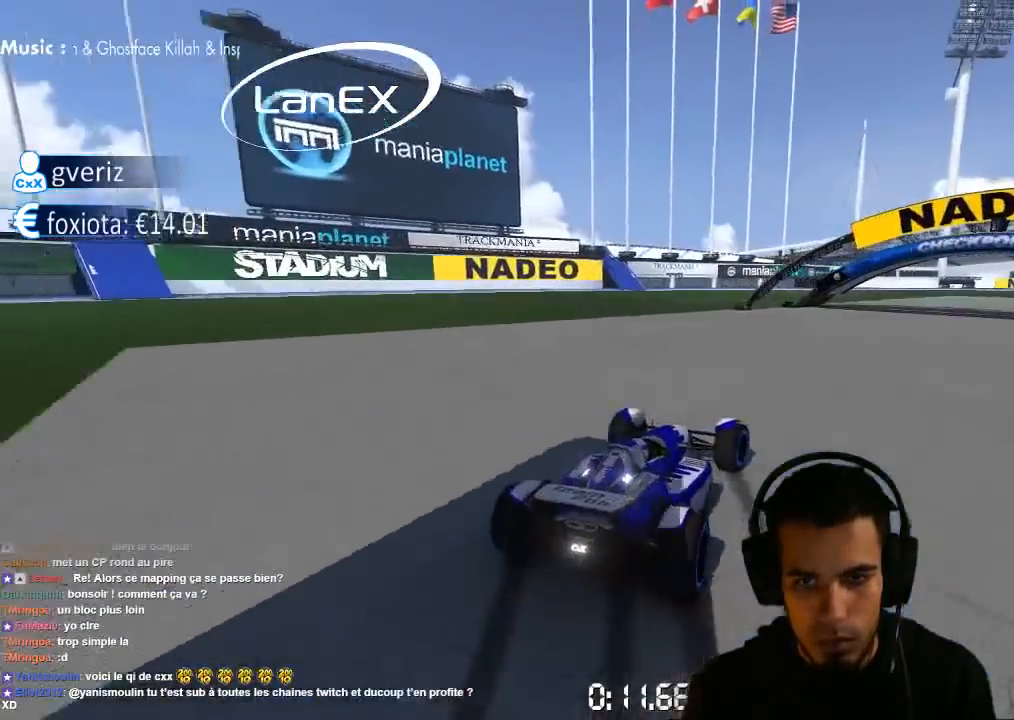
{"dt_ms": 500, "buttons": ["CROSS"], "left_stick": "up-right", "right_stick": "center", "events": [[50, "SQUARE", "up"]]}
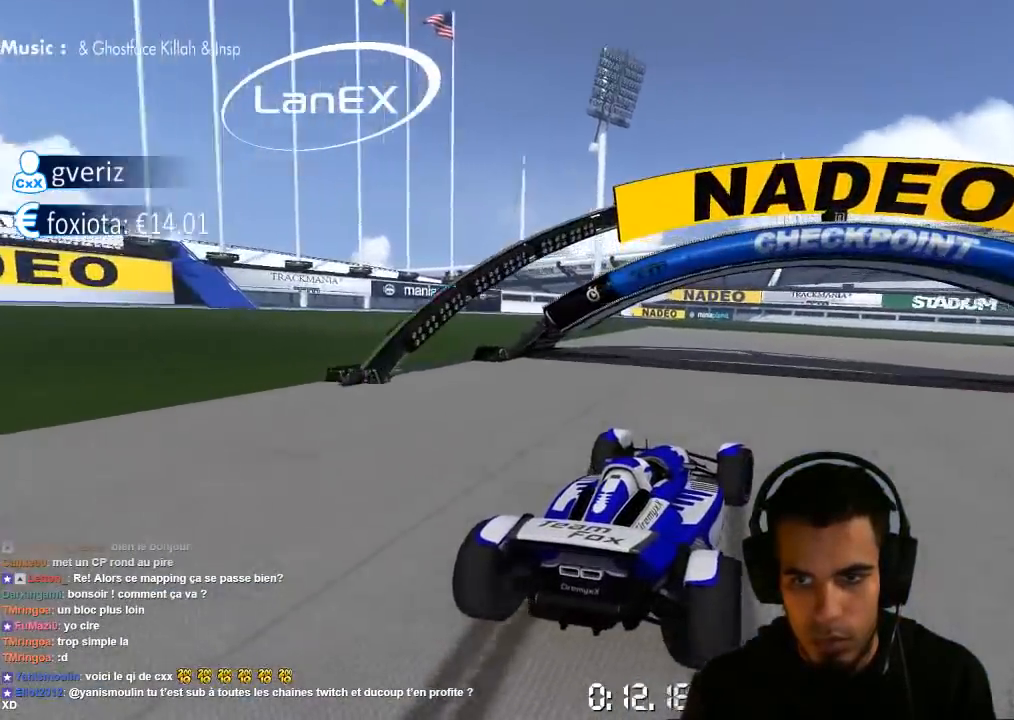
{"dt_ms": 500, "buttons": ["CROSS"], "left_stick": "up-right", "right_stick": "center", "events": []}
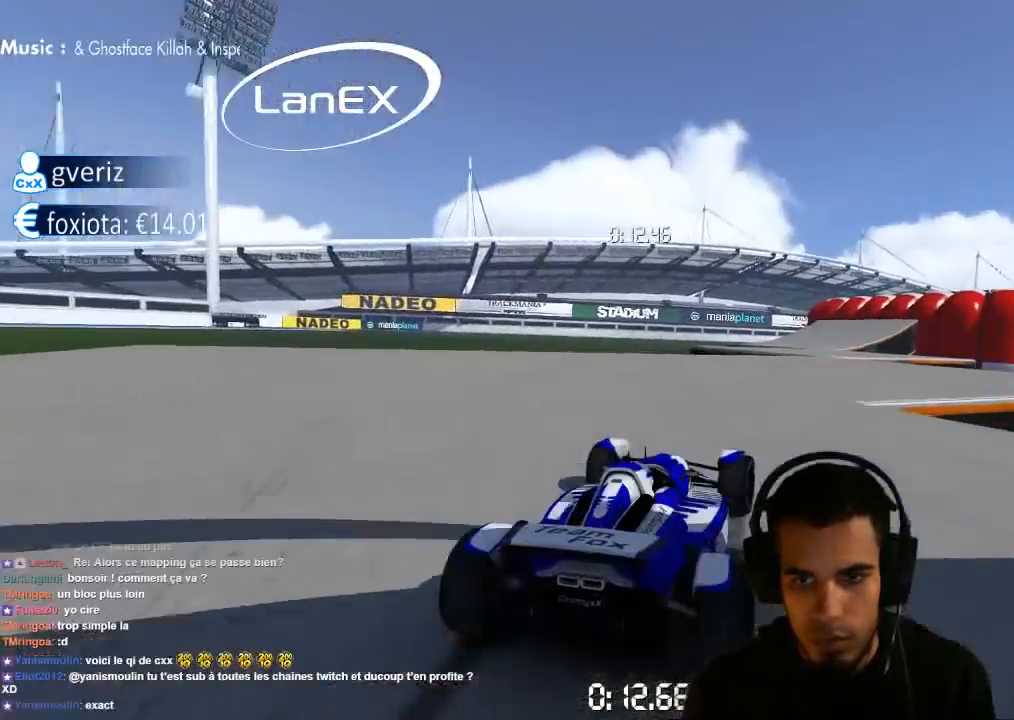
{"dt_ms": 500, "buttons": ["CROSS"], "left_stick": "center", "right_stick": "center", "events": [[150, "left_stick", "center"], [233, "left_stick", "left"], [383, "left_stick", "center"]]}
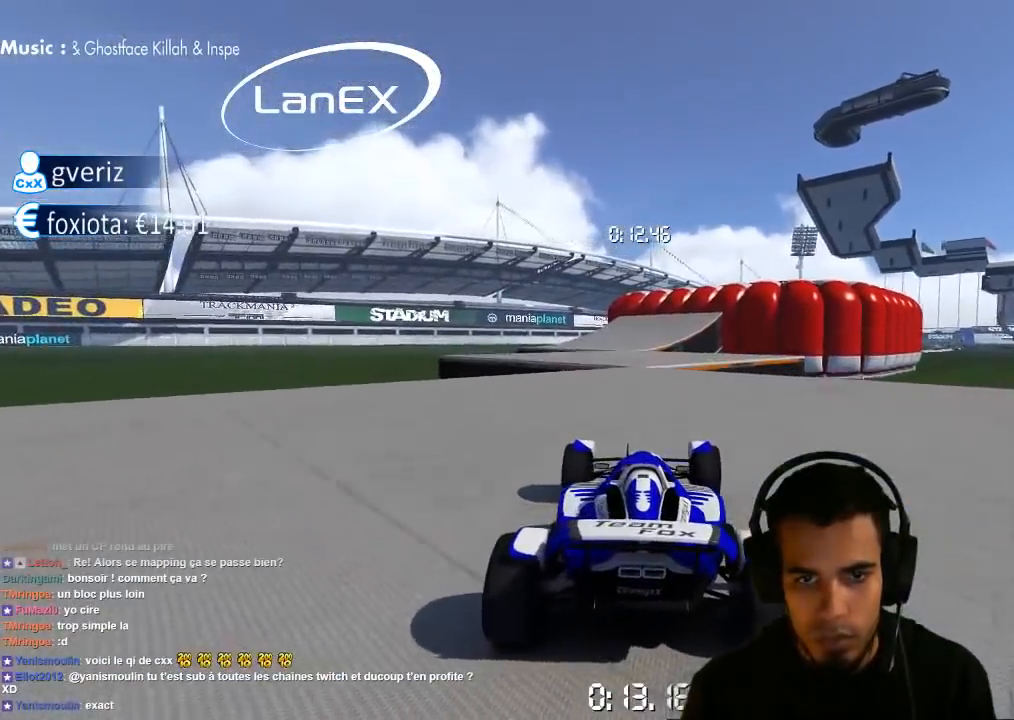
{"dt_ms": 500, "buttons": ["CROSS"], "left_stick": "center", "right_stick": "center", "events": [[333, "left_stick", "left"], [500, "left_stick", "center"]]}
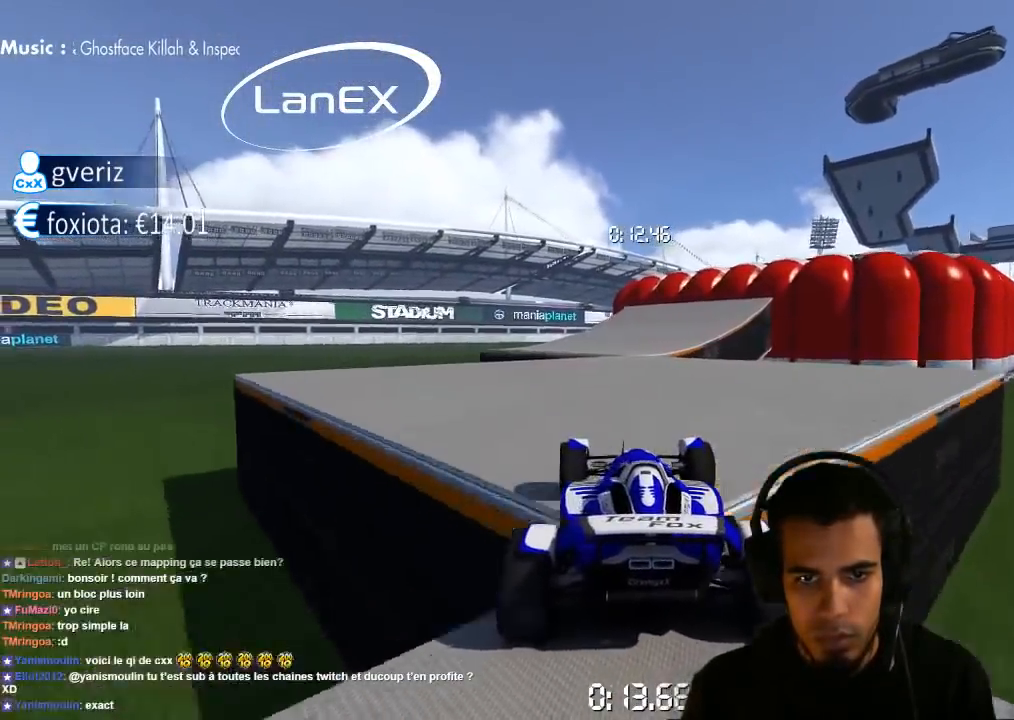
{"dt_ms": 500, "buttons": ["CROSS"], "left_stick": "up-right", "right_stick": "center", "events": [[183, "left_stick", "up-right"]]}
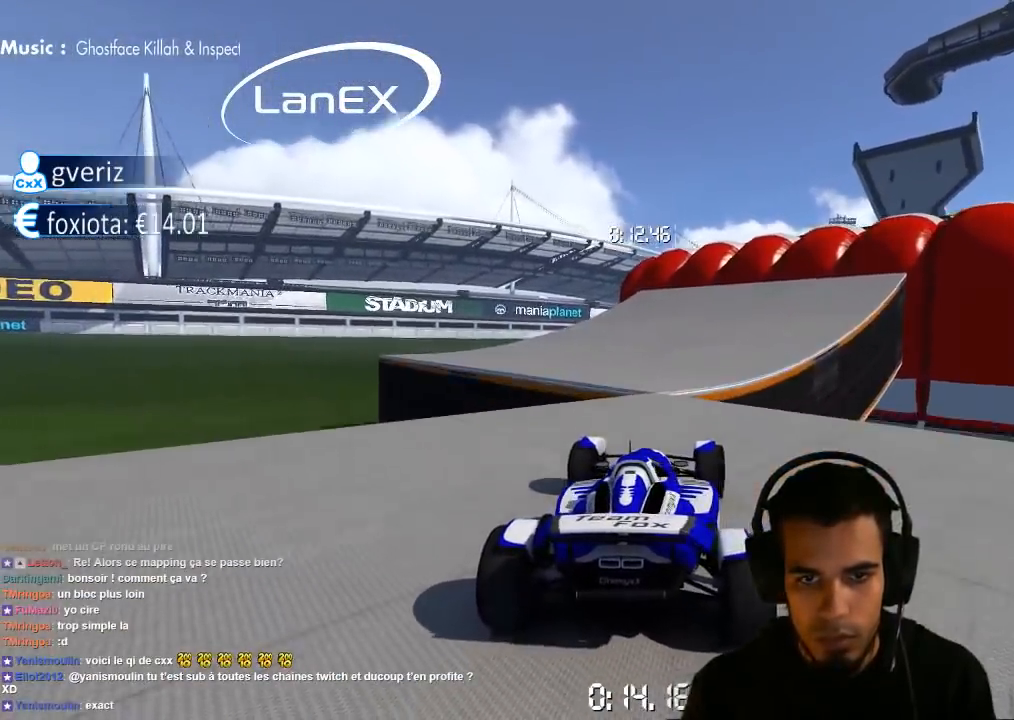
{"dt_ms": 500, "buttons": ["CROSS"], "left_stick": "center", "right_stick": "center", "events": [[500, "left_stick", "center"]]}
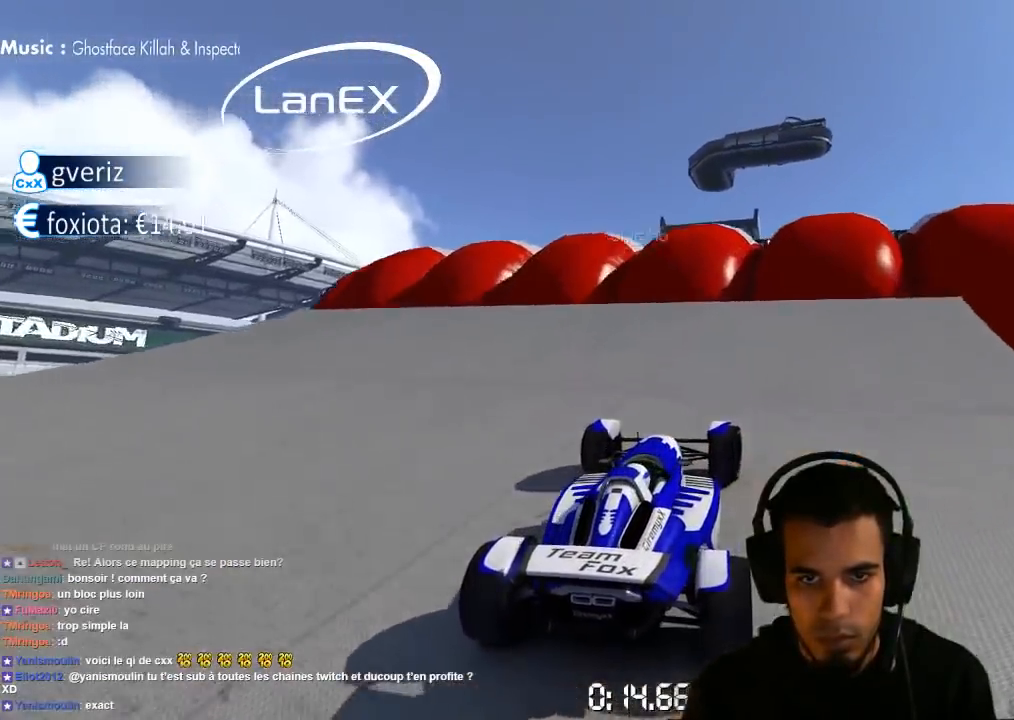
{"dt_ms": 500, "buttons": ["CROSS"], "left_stick": "center", "right_stick": "center", "events": [[33, "left_stick", "left"], [333, "left_stick", "center"]]}
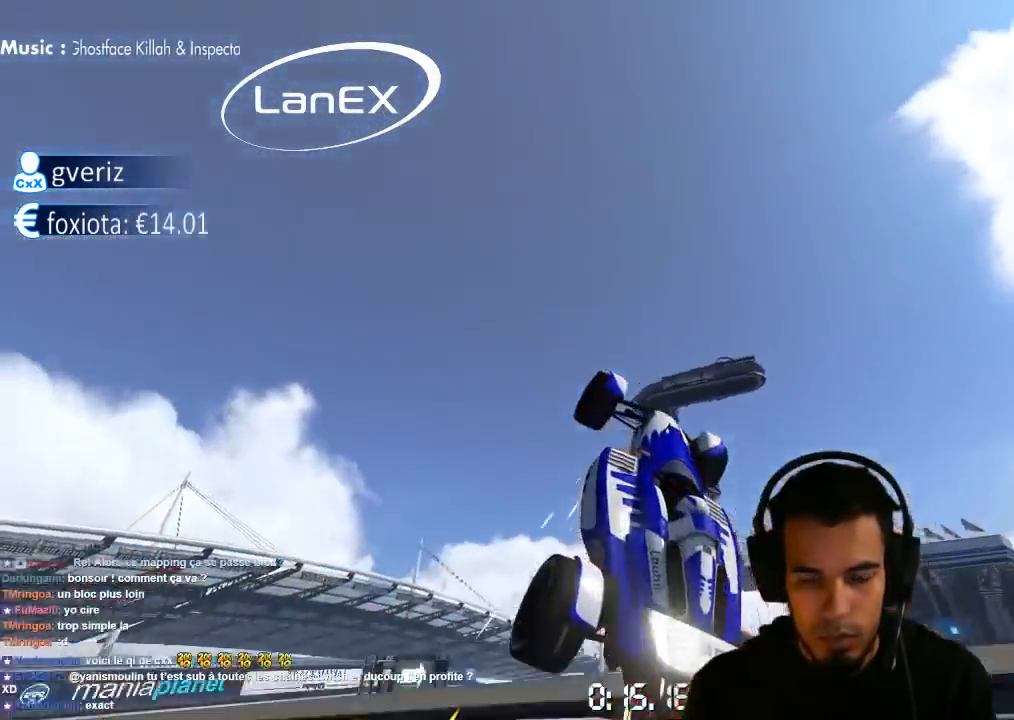
{"dt_ms": 500, "buttons": ["CROSS"], "left_stick": "center", "right_stick": "center", "events": []}
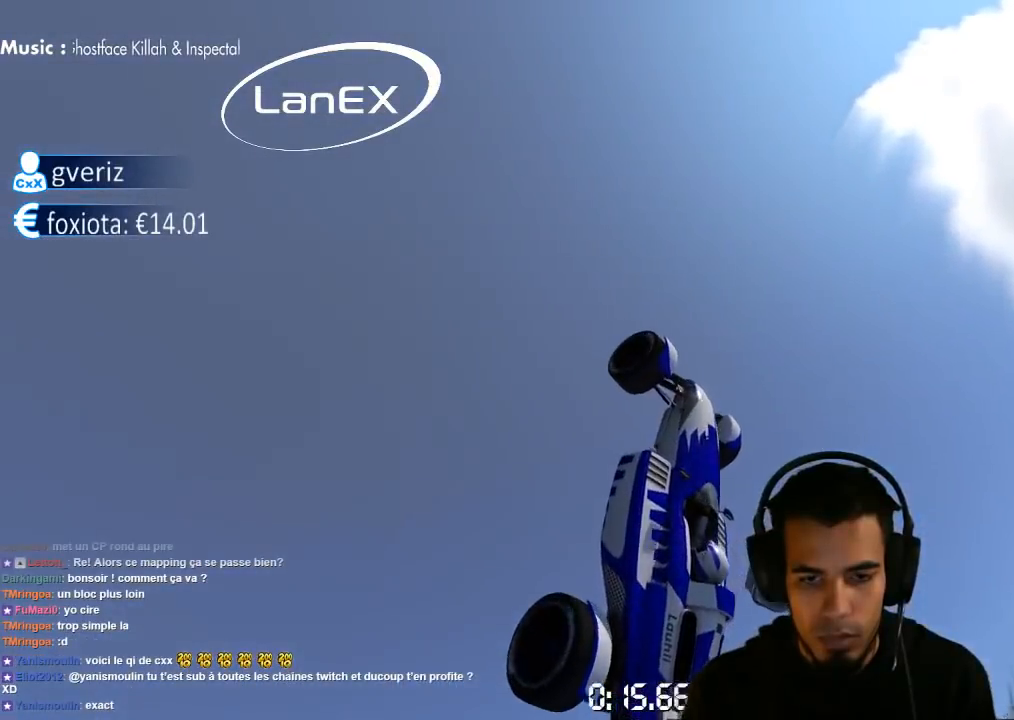
{"dt_ms": 500, "buttons": ["CROSS"], "left_stick": "center", "right_stick": "center", "events": []}
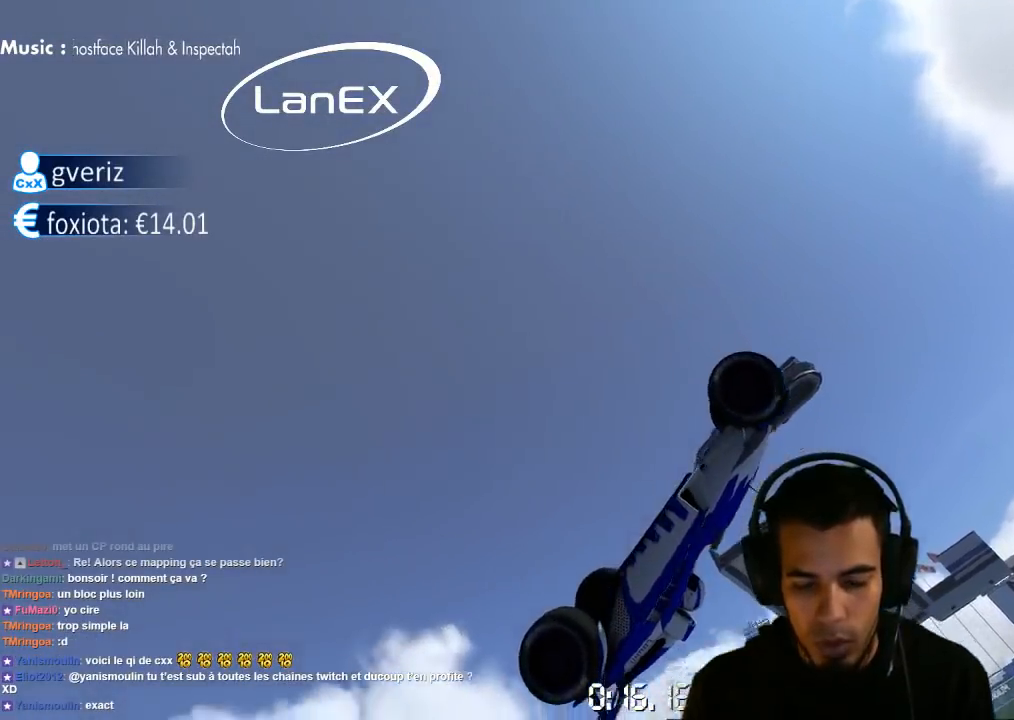
{"dt_ms": 500, "buttons": ["CROSS"], "left_stick": "center", "right_stick": "center", "events": []}
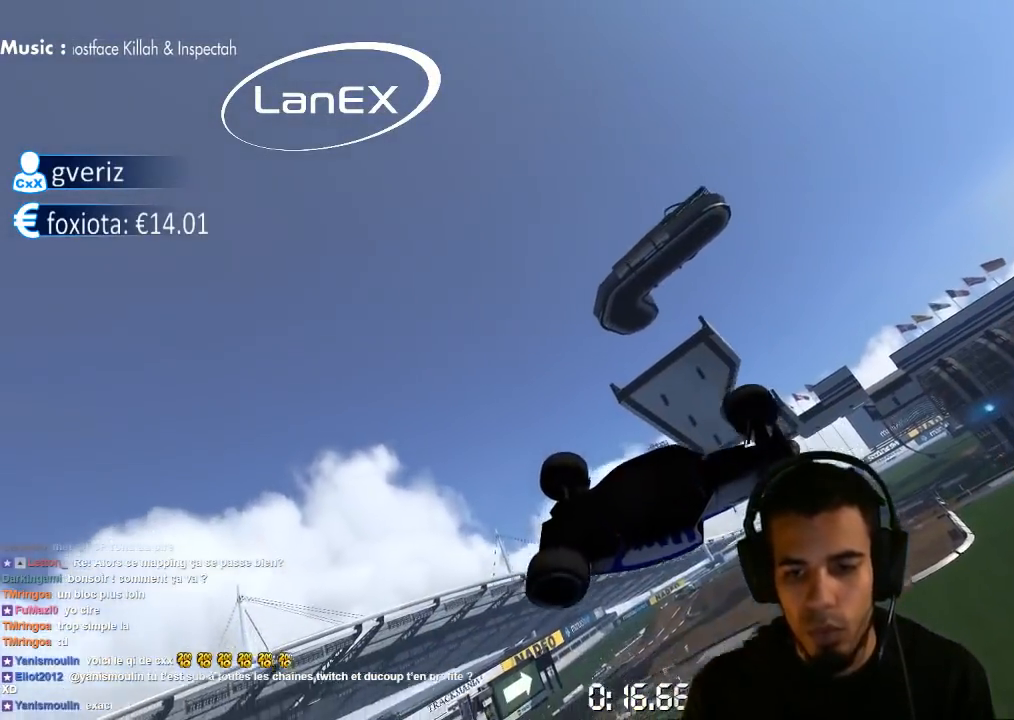
{"dt_ms": 500, "buttons": ["CROSS"], "left_stick": "center", "right_stick": "center", "events": []}
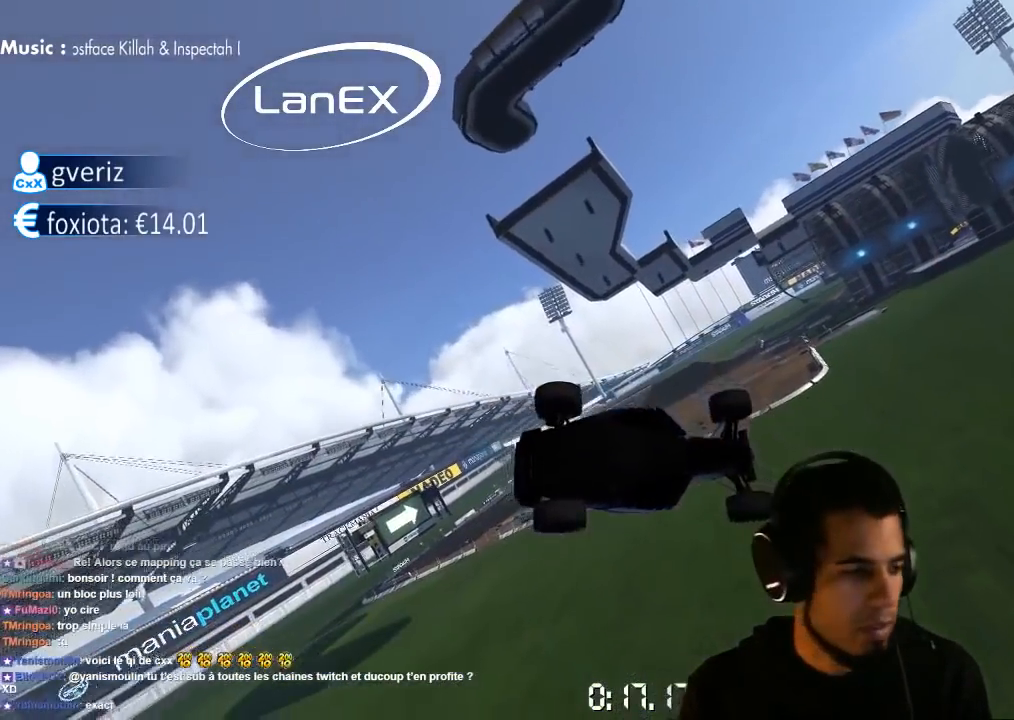
{"dt_ms": 500, "buttons": [], "left_stick": "center", "right_stick": "center", "events": [[483, "CROSS", "up"]]}